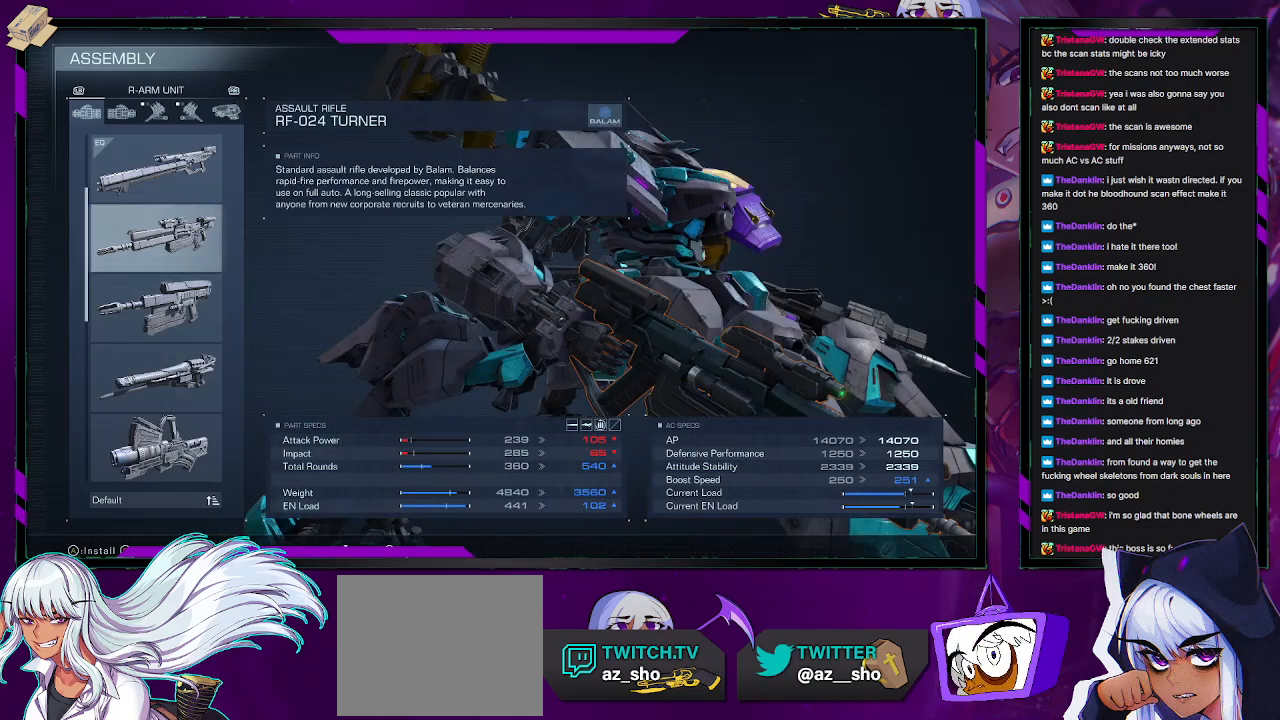
Gameplay with a controller (Xbox layout); each line is a JSON object with the inputs held at the frame after it. "events" lists button and stick changes between this image and that frame as [ms after this image, input, new state], when the widget could be followed in between.
{"buttons": [], "left_stick": "center", "right_stick": "center", "events": [[183, "right_stick", "center"]]}
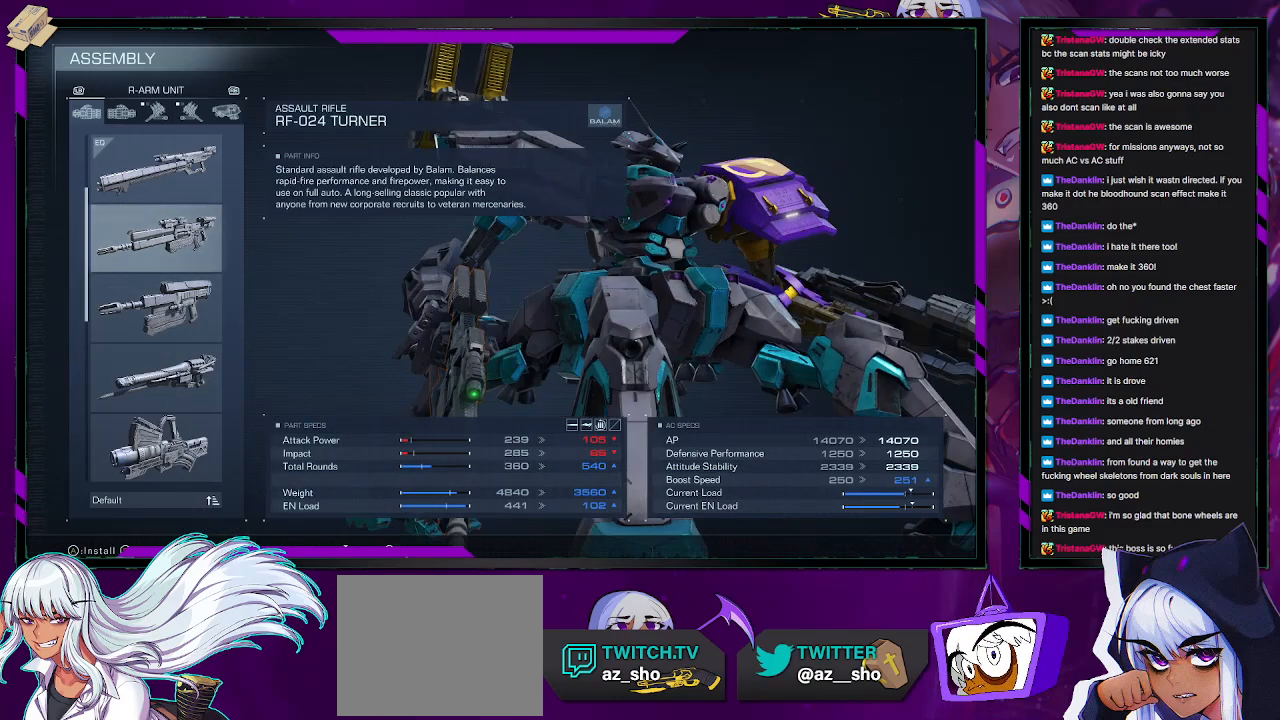
{"buttons": [], "left_stick": "center", "right_stick": "center", "events": [[67, "right_stick", "down-right"], [333, "right_stick", "center"]]}
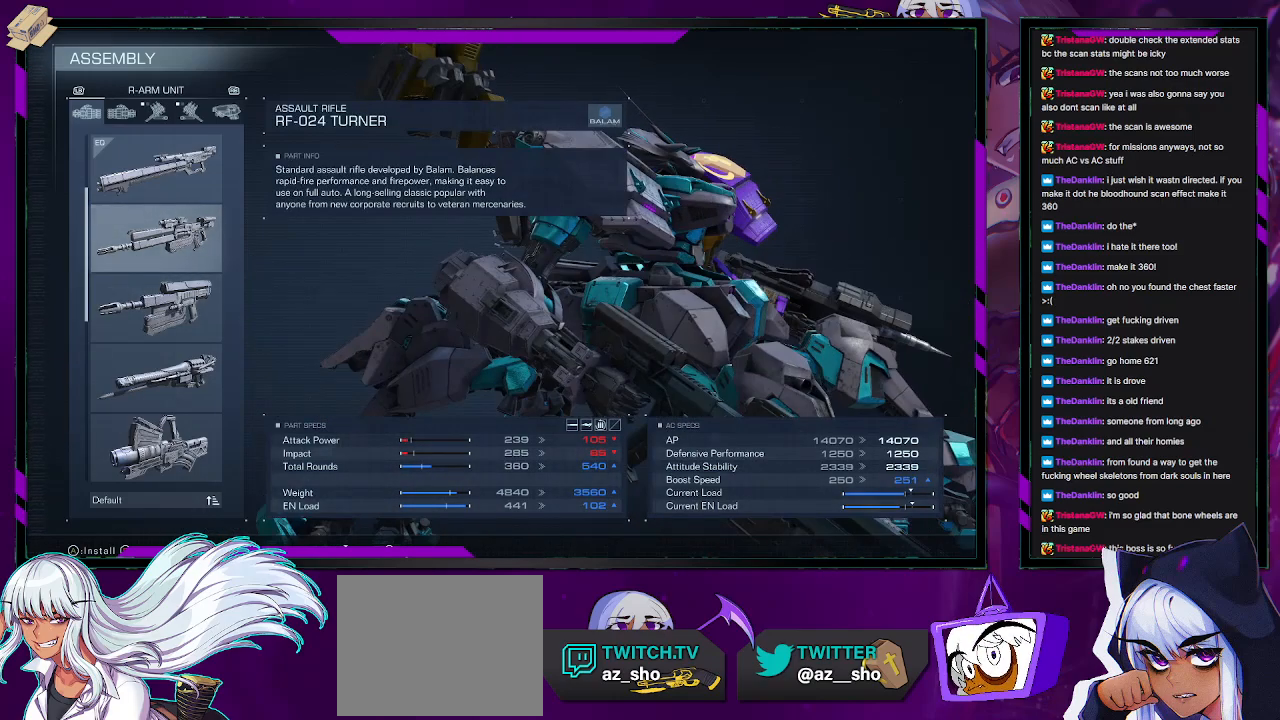
{"buttons": [], "left_stick": "center", "right_stick": "center", "events": []}
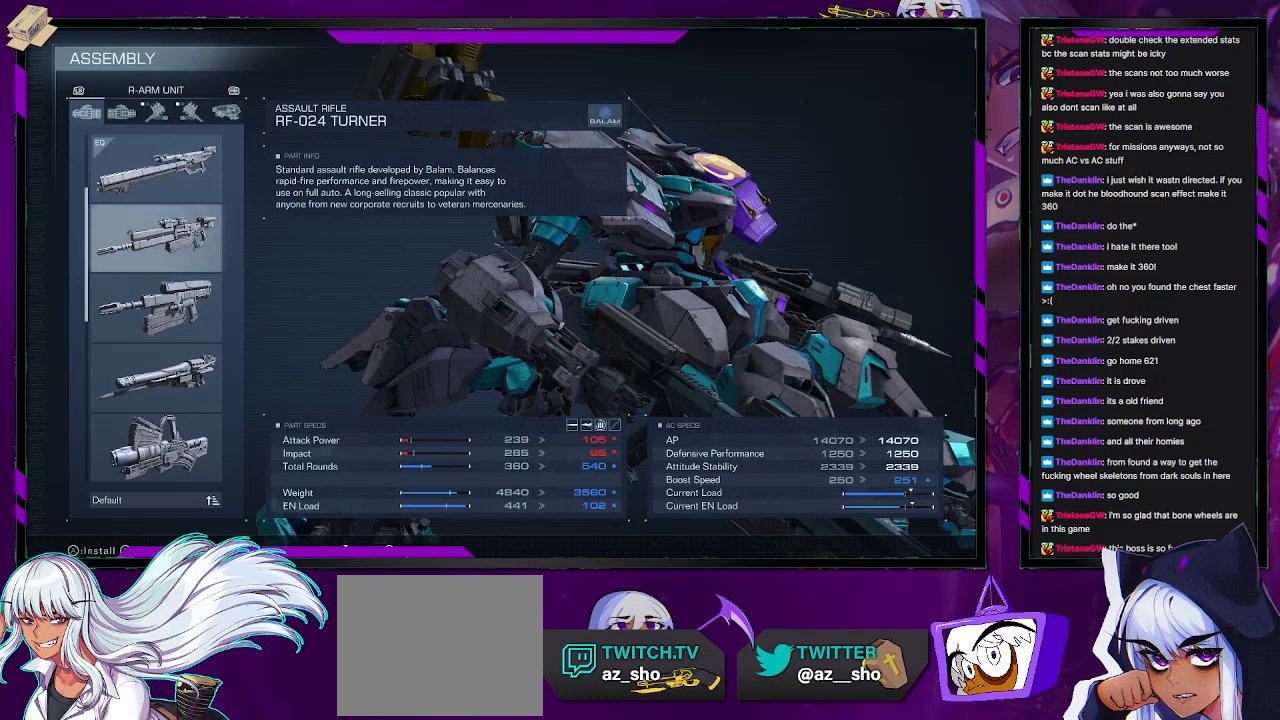
{"buttons": [], "left_stick": "center", "right_stick": "center", "events": []}
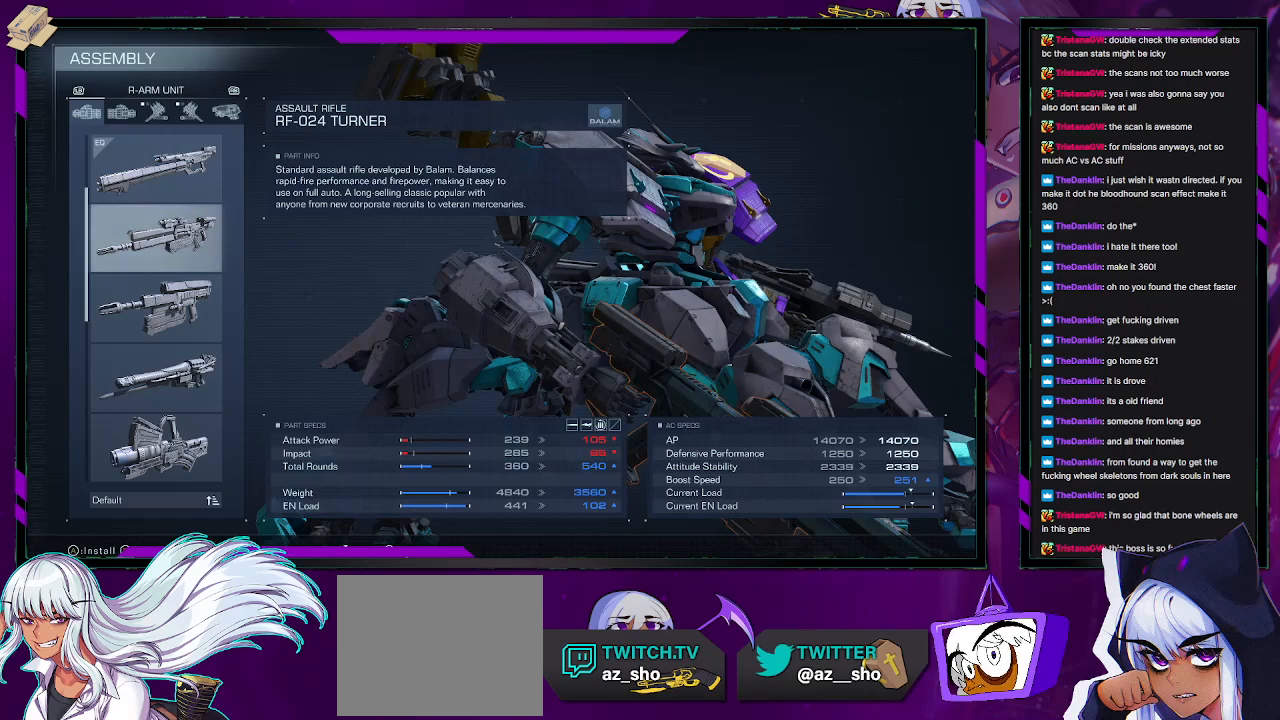
{"buttons": [], "left_stick": "center", "right_stick": "center", "events": []}
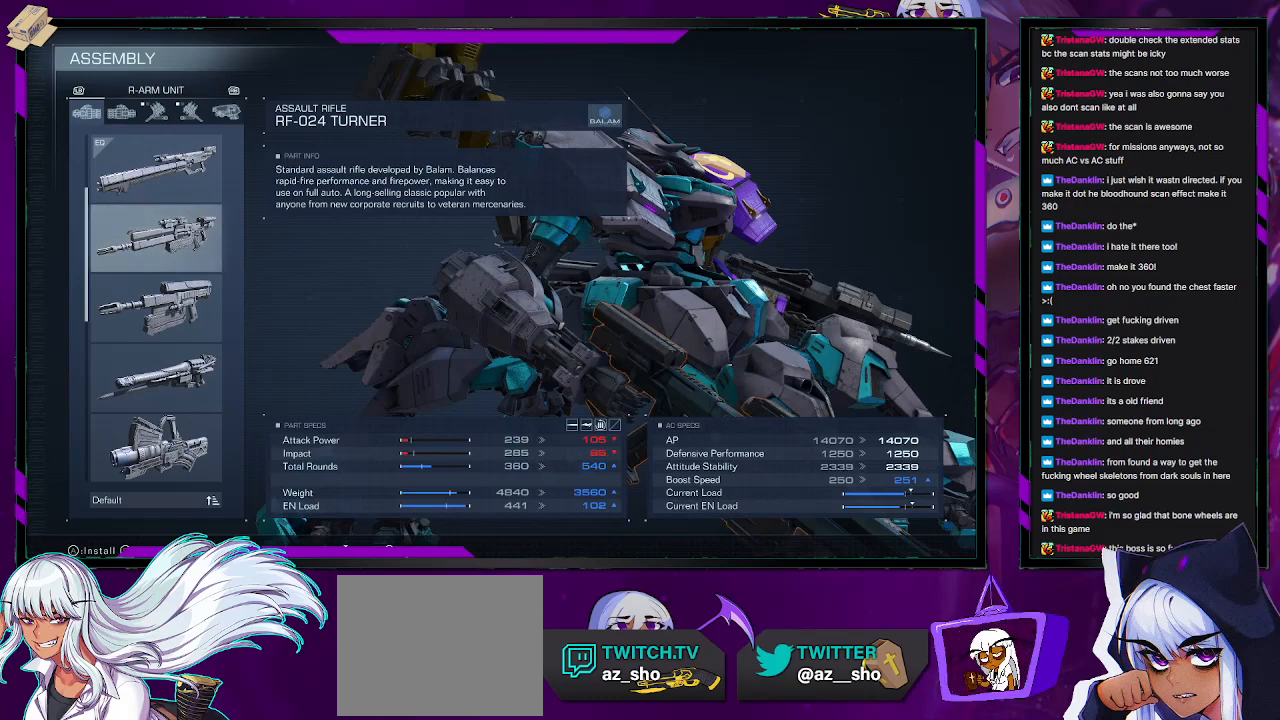
{"buttons": [], "left_stick": "center", "right_stick": "center", "events": []}
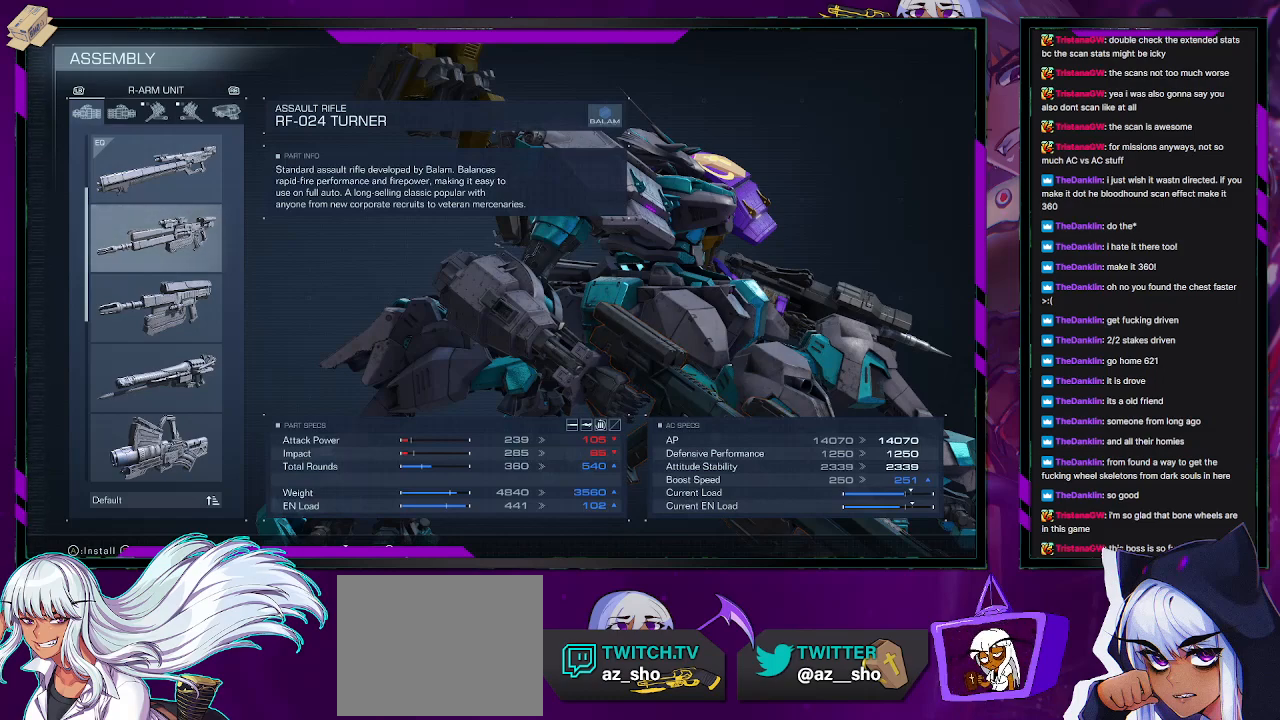
{"buttons": [], "left_stick": "center", "right_stick": "center", "events": [[283, "DPAD_DOWN", "down"], [433, "DPAD_DOWN", "up"]]}
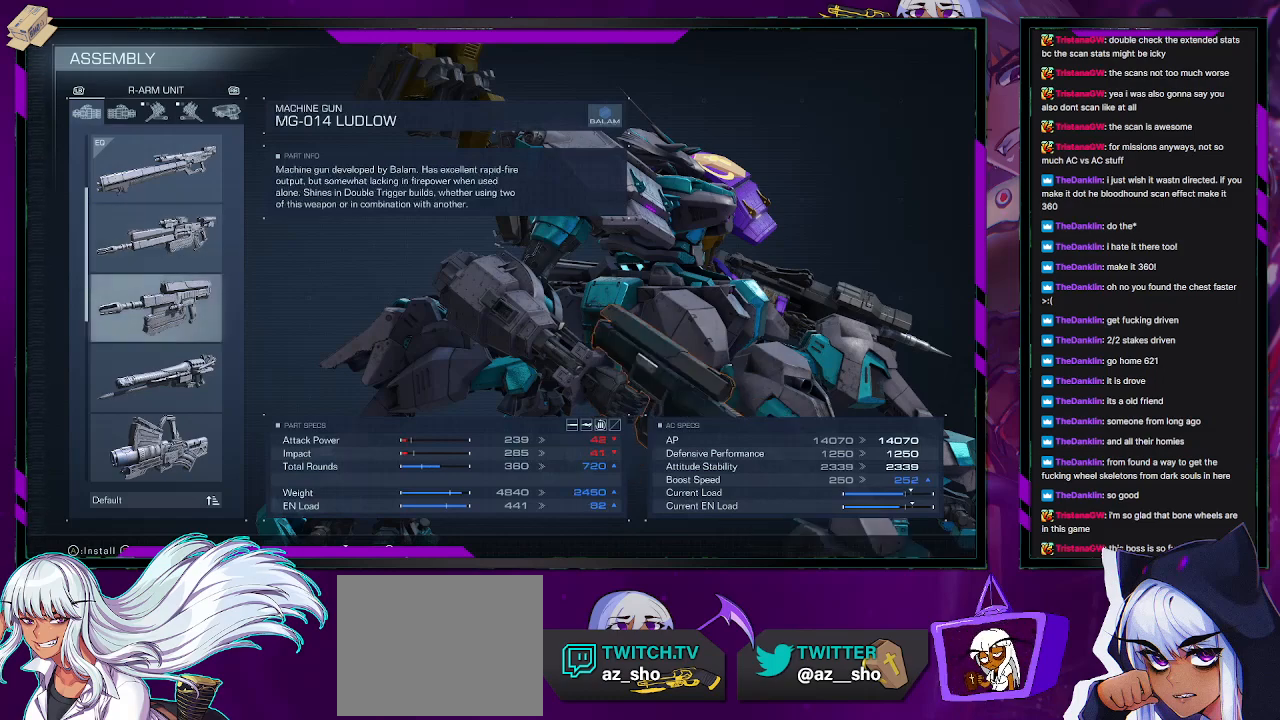
{"buttons": [], "left_stick": "center", "right_stick": "center", "events": [[317, "DPAD_DOWN", "down"], [417, "DPAD_DOWN", "up"]]}
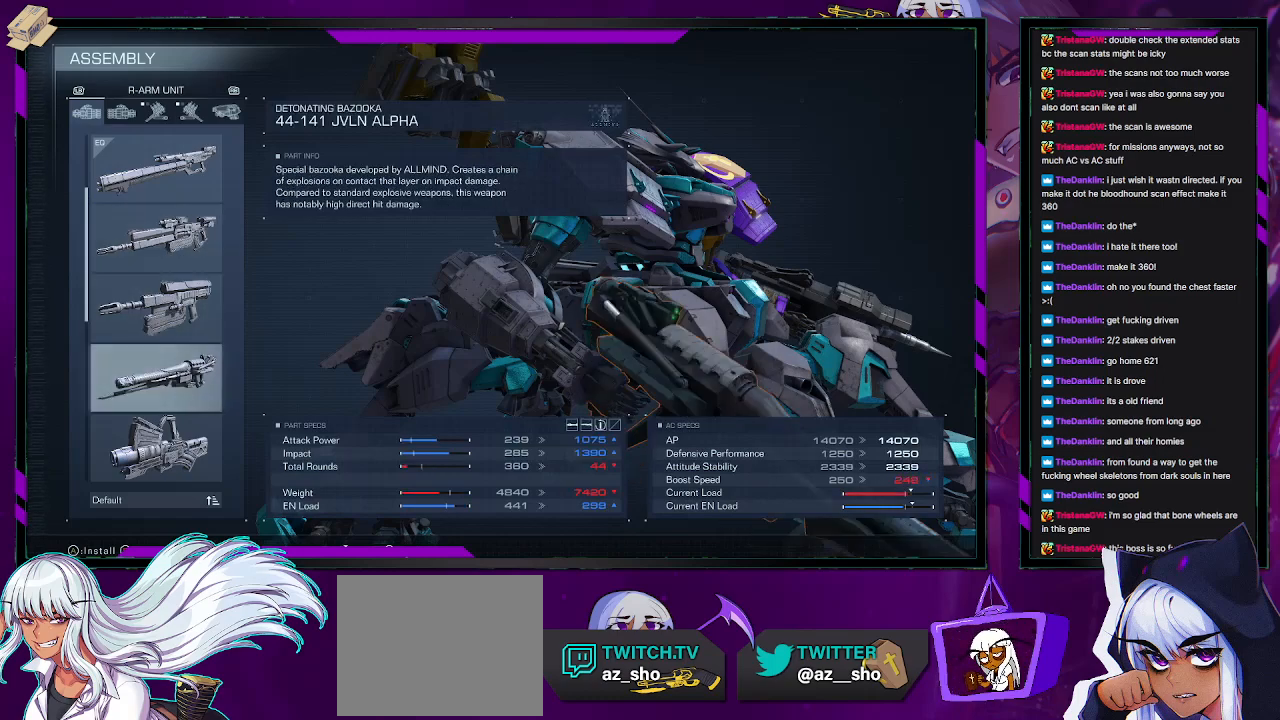
{"buttons": [], "left_stick": "center", "right_stick": "center", "events": []}
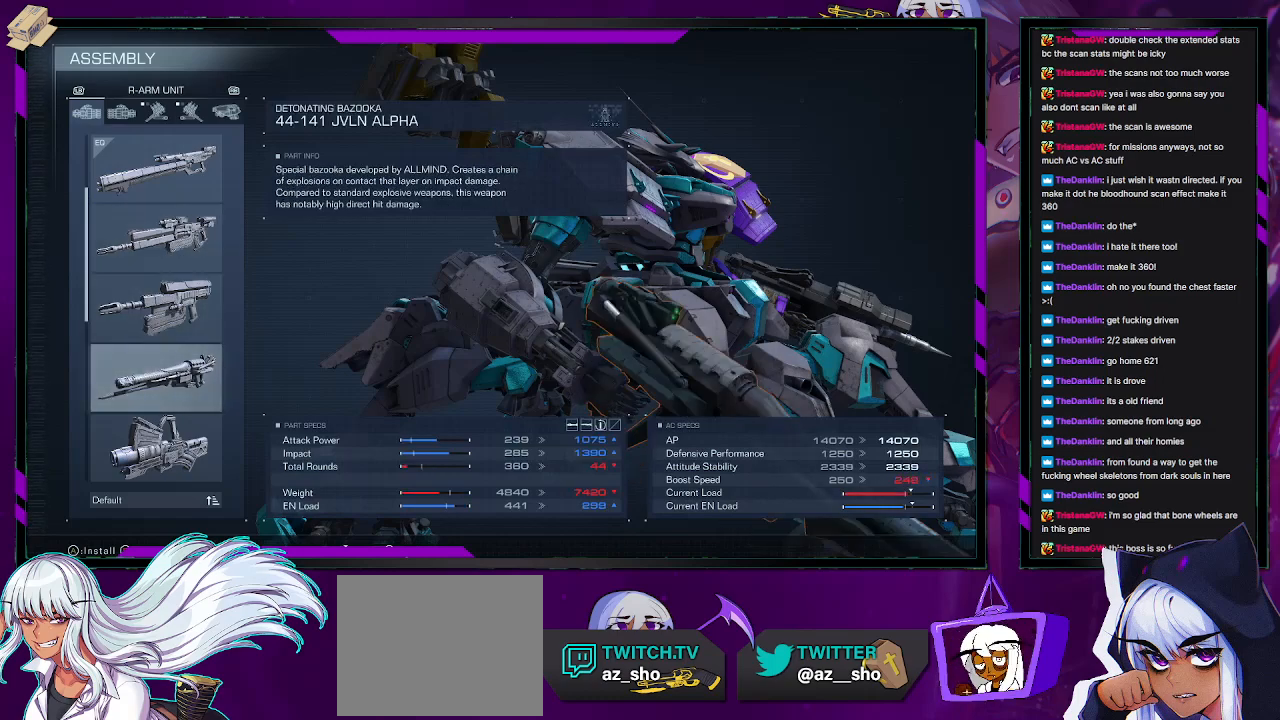
{"buttons": [], "left_stick": "center", "right_stick": "center", "events": []}
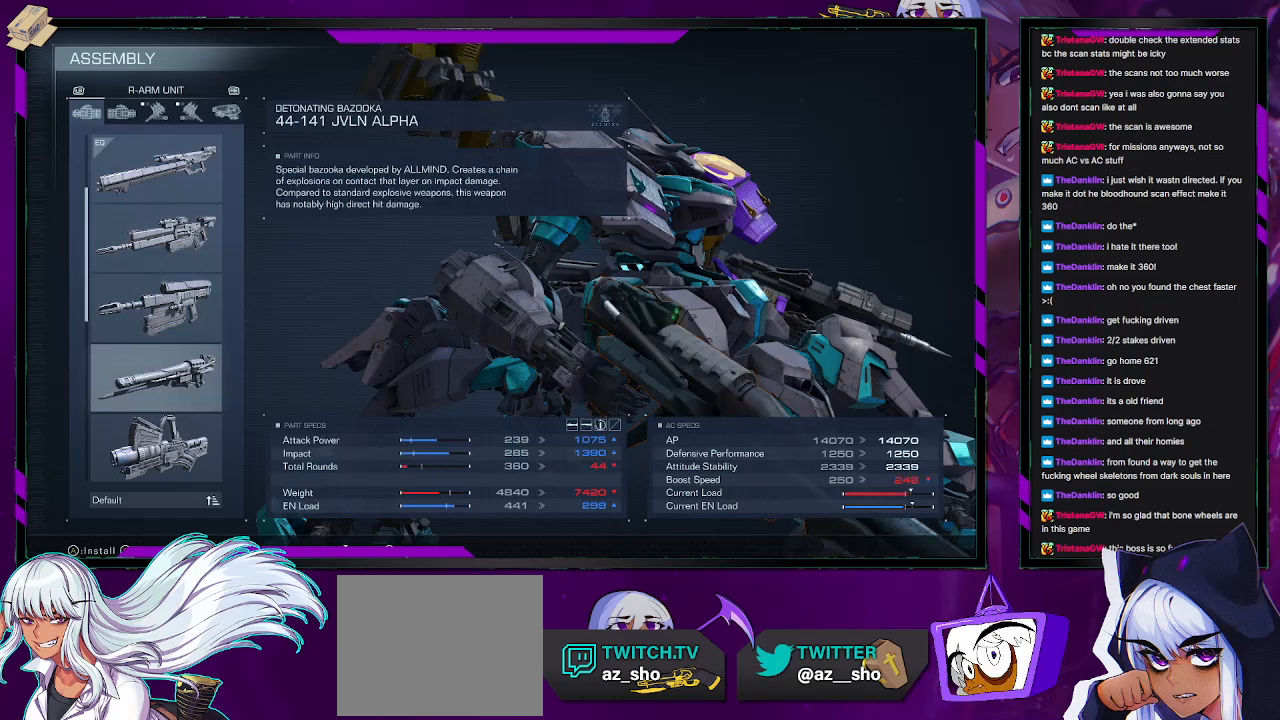
{"buttons": [], "left_stick": "center", "right_stick": "center", "events": []}
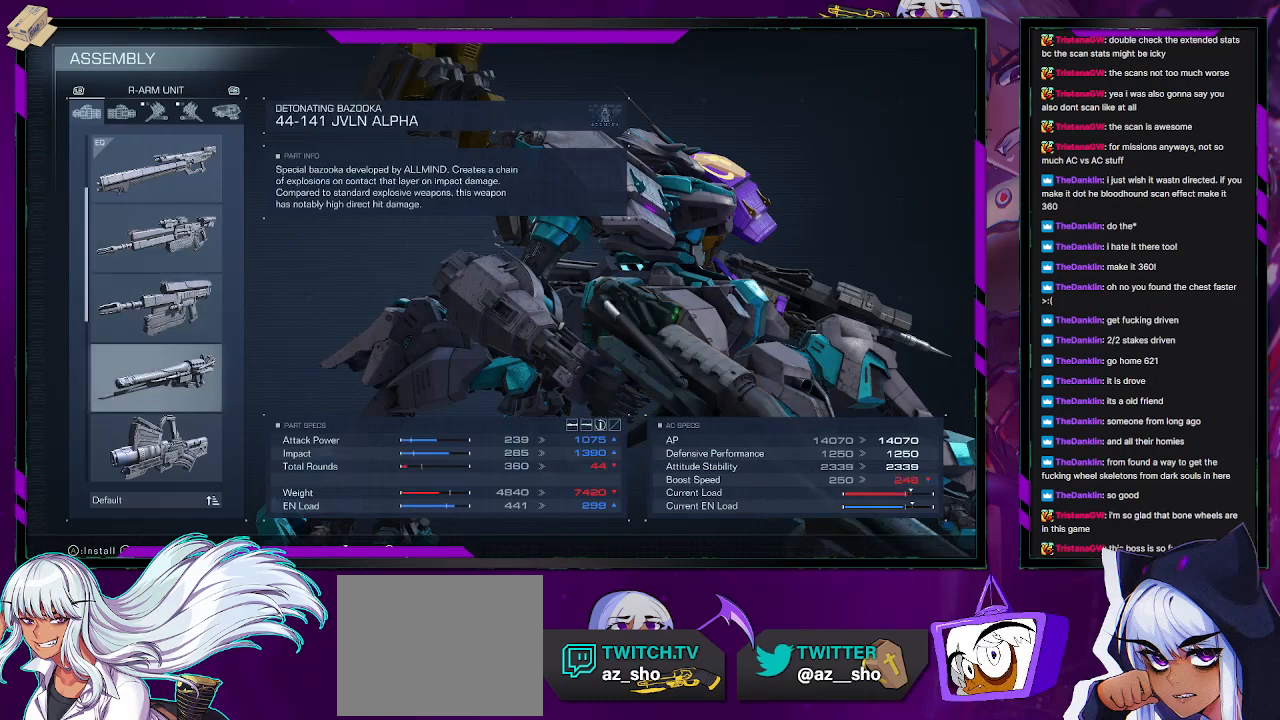
{"buttons": [], "left_stick": "center", "right_stick": "center", "events": []}
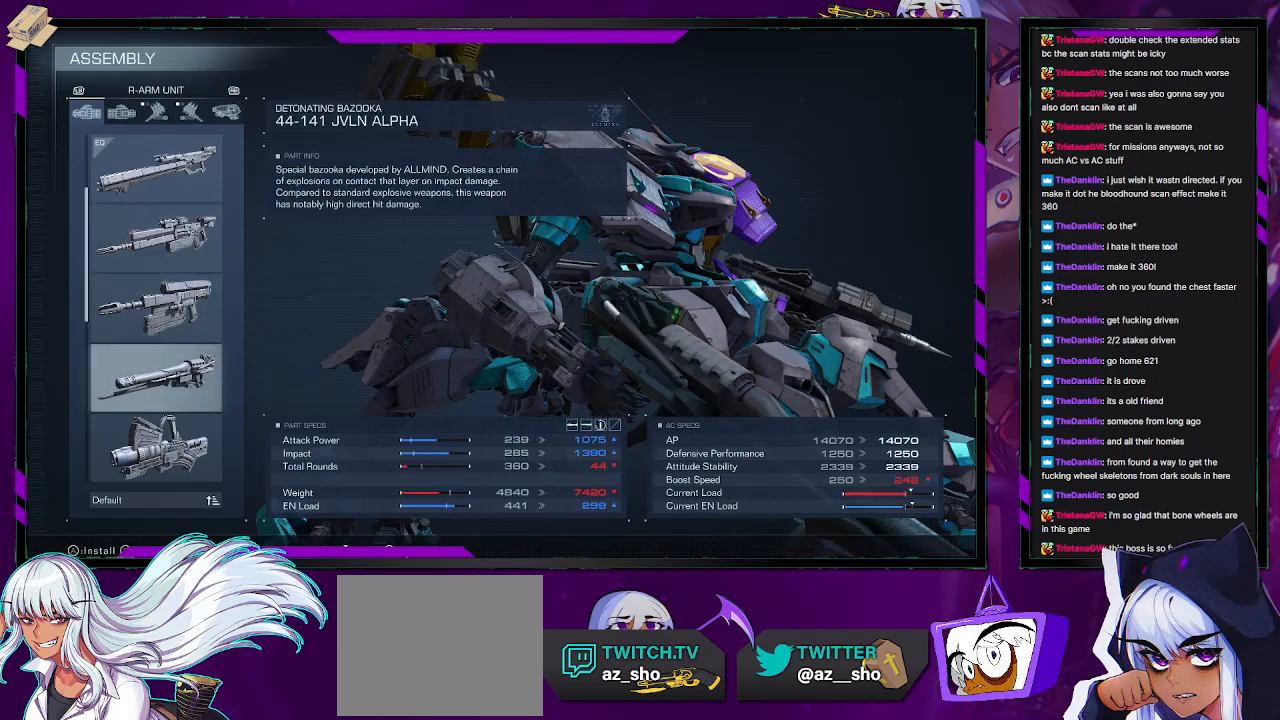
{"buttons": [], "left_stick": "center", "right_stick": "center", "events": []}
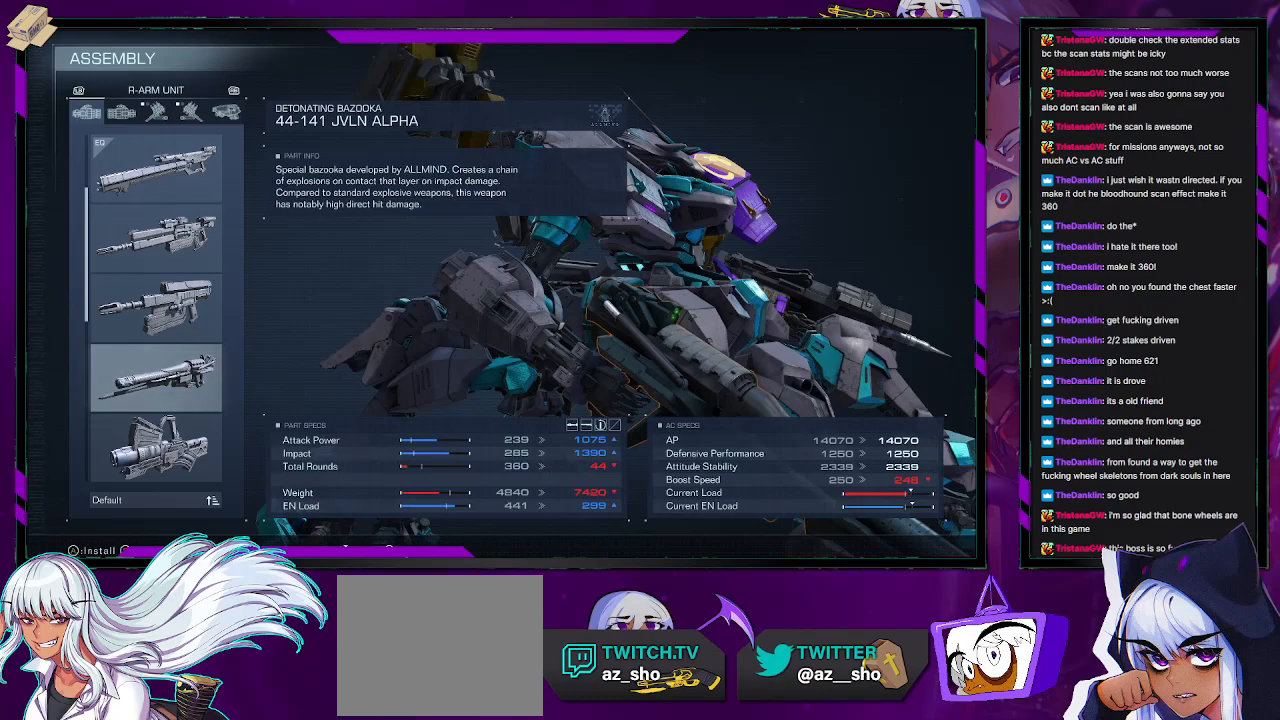
{"buttons": [], "left_stick": "center", "right_stick": "center", "events": []}
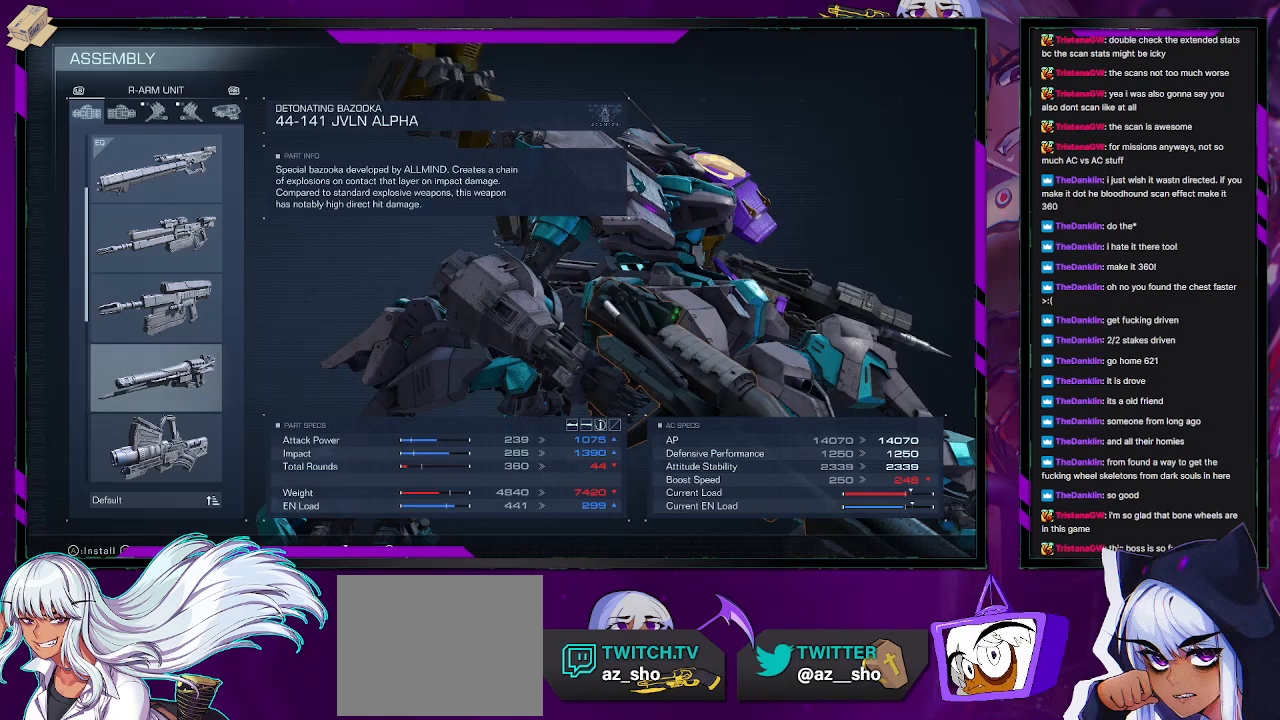
{"buttons": [], "left_stick": "center", "right_stick": "center", "events": []}
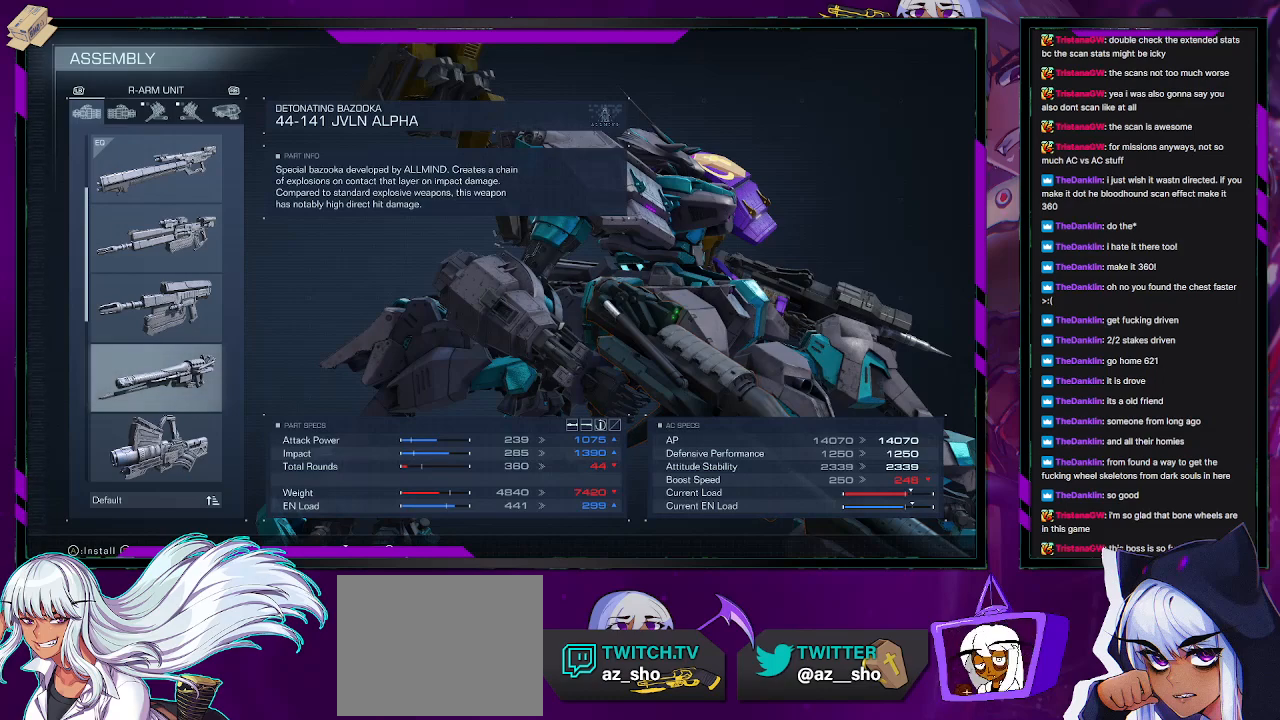
{"buttons": [], "left_stick": "center", "right_stick": "center", "events": []}
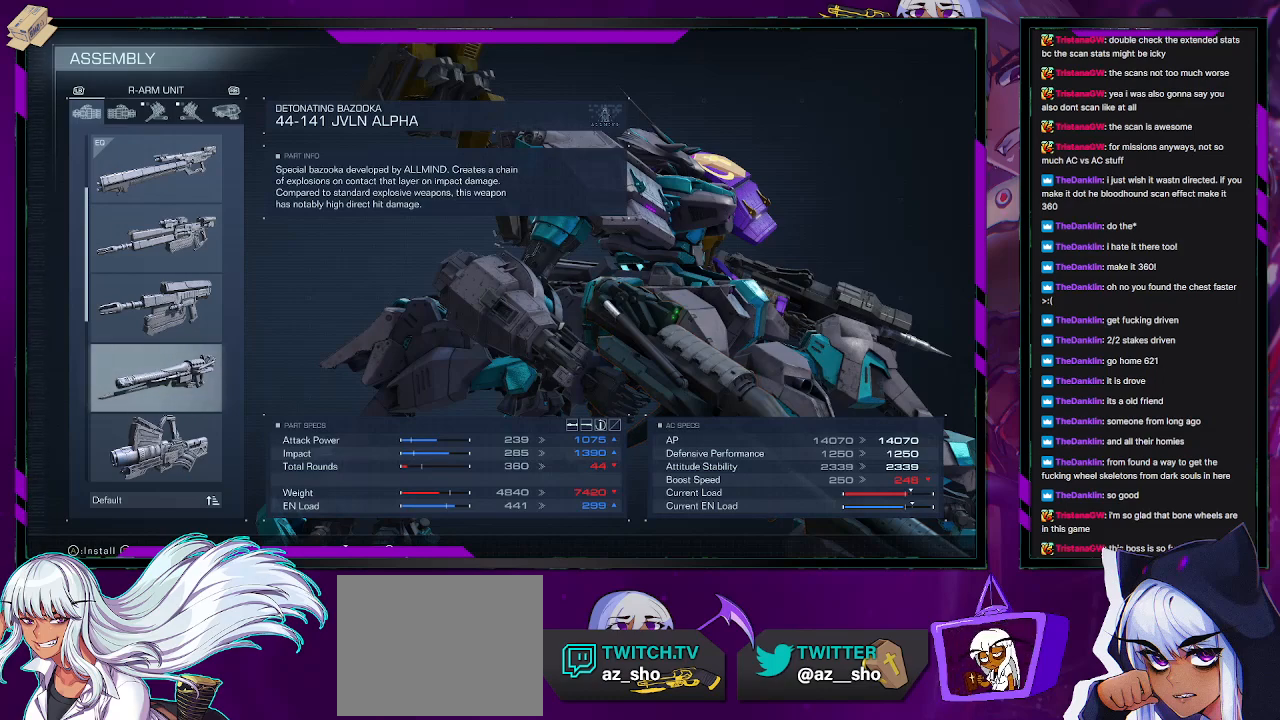
{"buttons": [], "left_stick": "center", "right_stick": "center", "events": []}
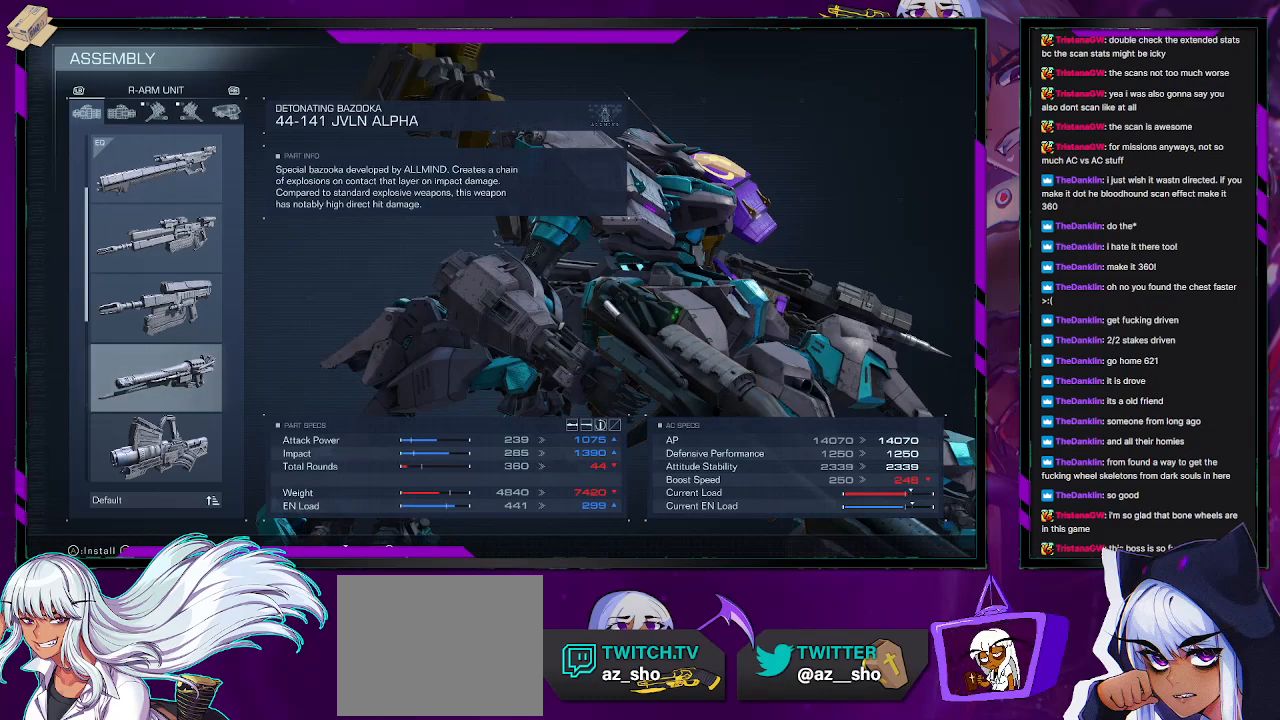
{"buttons": [], "left_stick": "center", "right_stick": "center", "events": []}
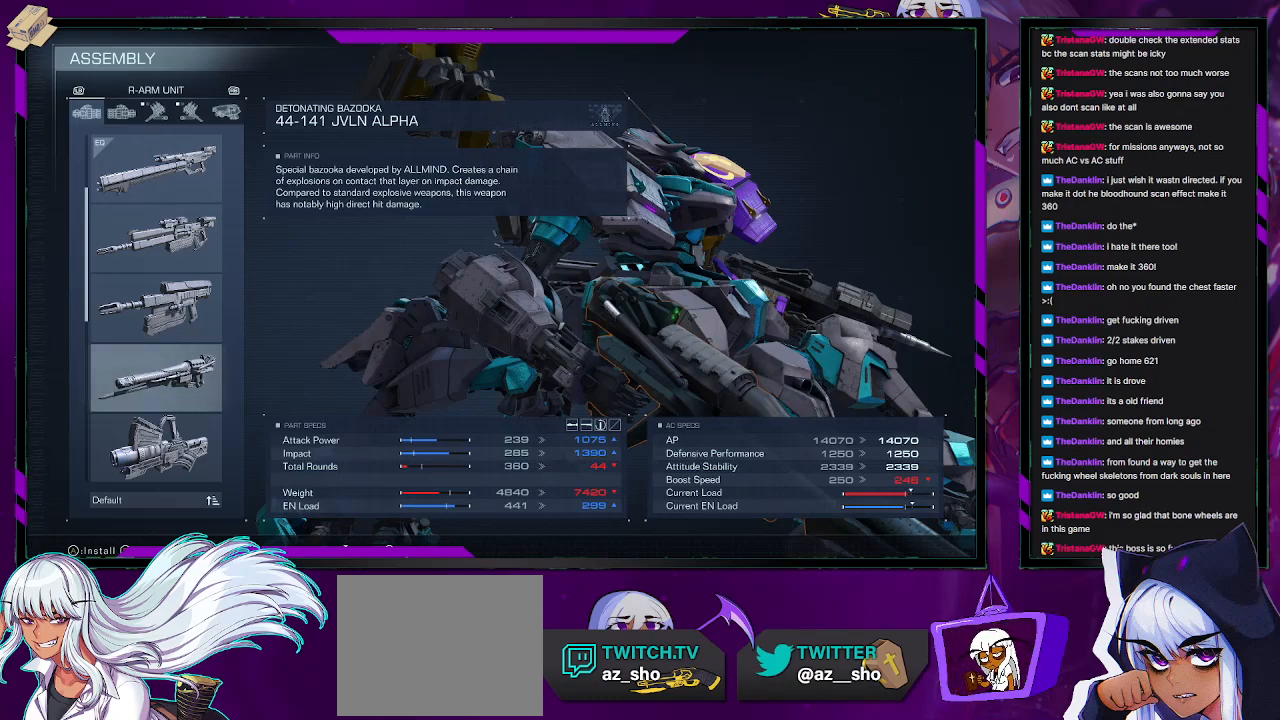
{"buttons": ["DPAD_DOWN"], "left_stick": "center", "right_stick": "center", "events": [[500, "DPAD_DOWN", "down"]]}
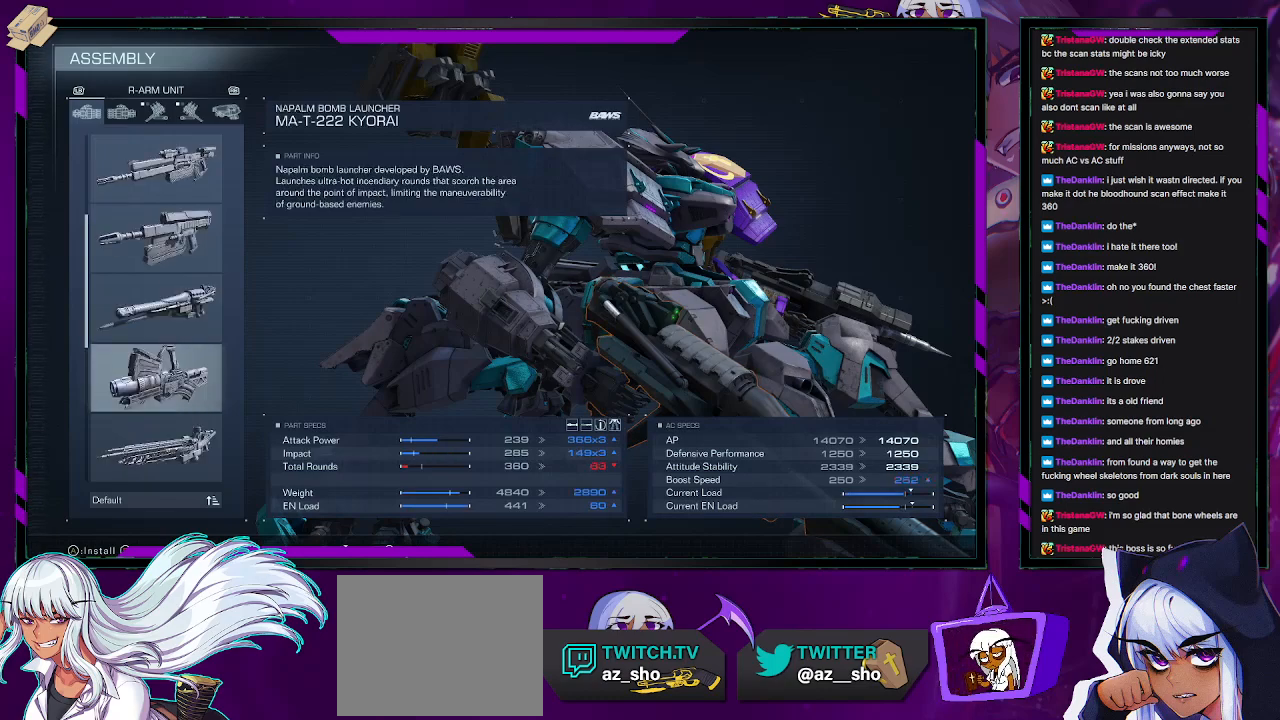
{"buttons": [], "left_stick": "center", "right_stick": "center", "events": [[100, "DPAD_DOWN", "up"], [317, "DPAD_UP", "down"], [417, "DPAD_UP", "up"]]}
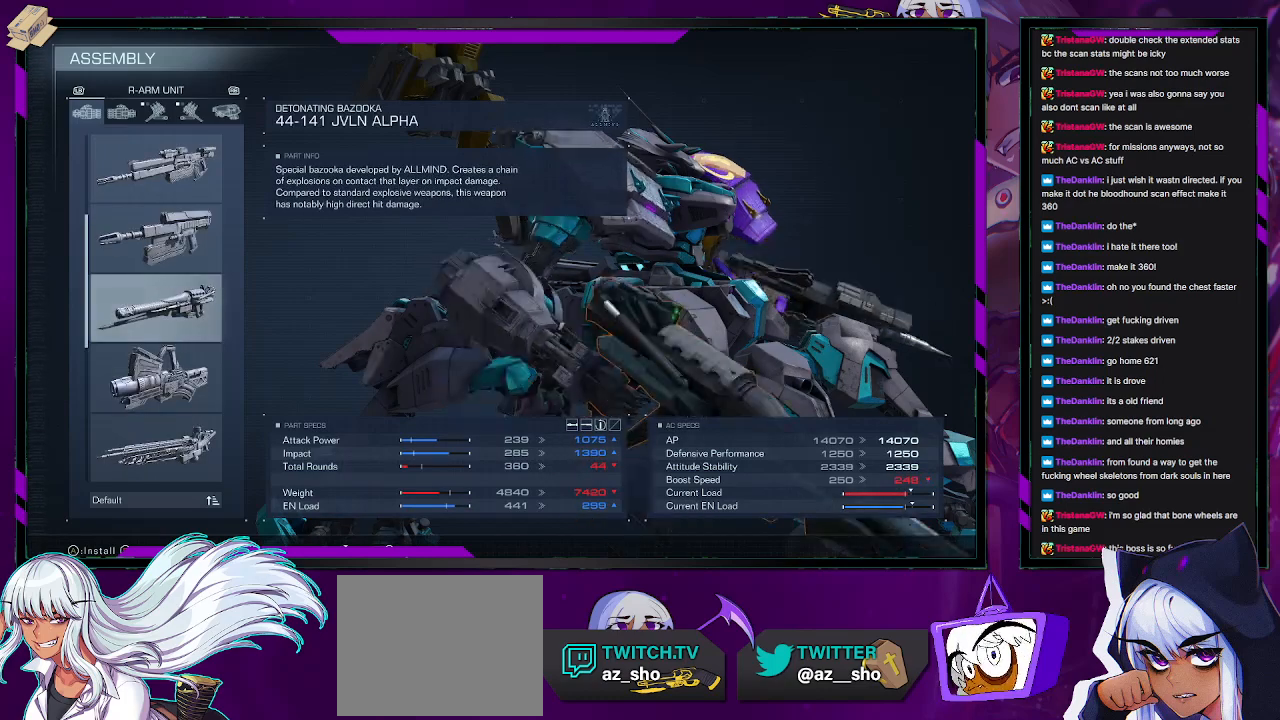
{"buttons": [], "left_stick": "center", "right_stick": "center", "events": []}
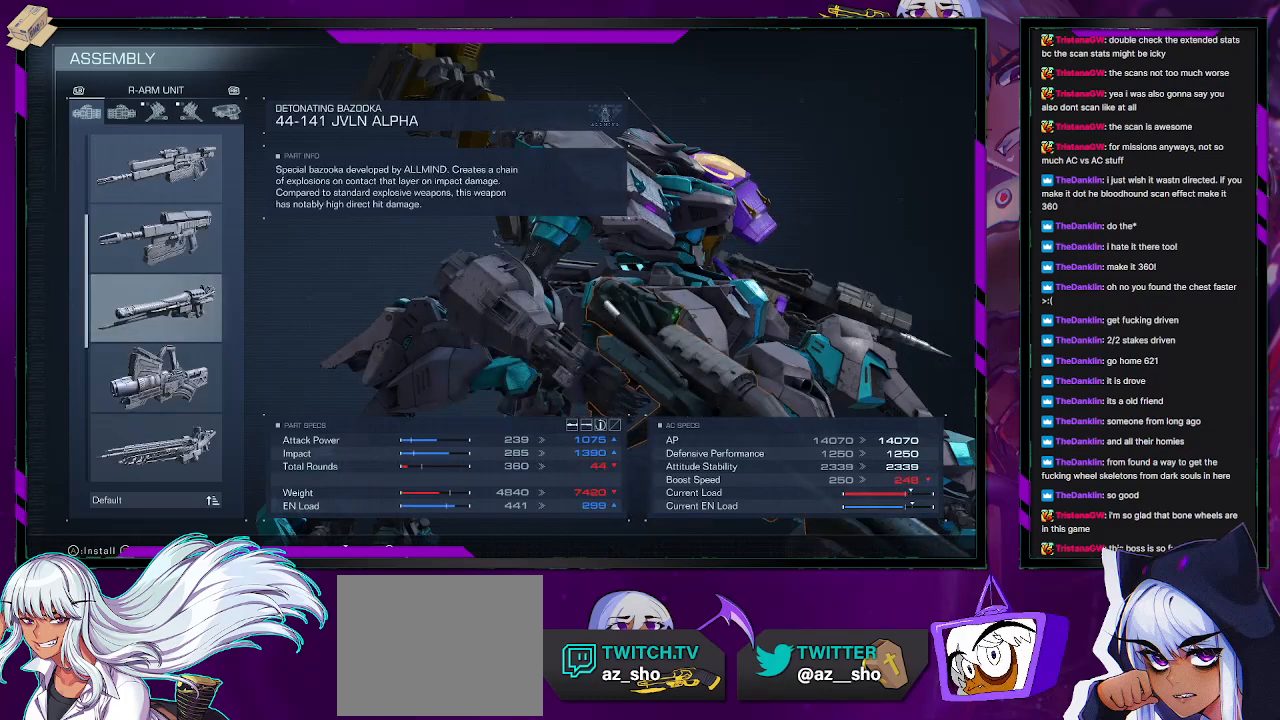
{"buttons": ["DPAD_DOWN"], "left_stick": "center", "right_stick": "center", "events": [[283, "DPAD_DOWN", "down"], [333, "DPAD_DOWN", "up"], [483, "DPAD_DOWN", "down"]]}
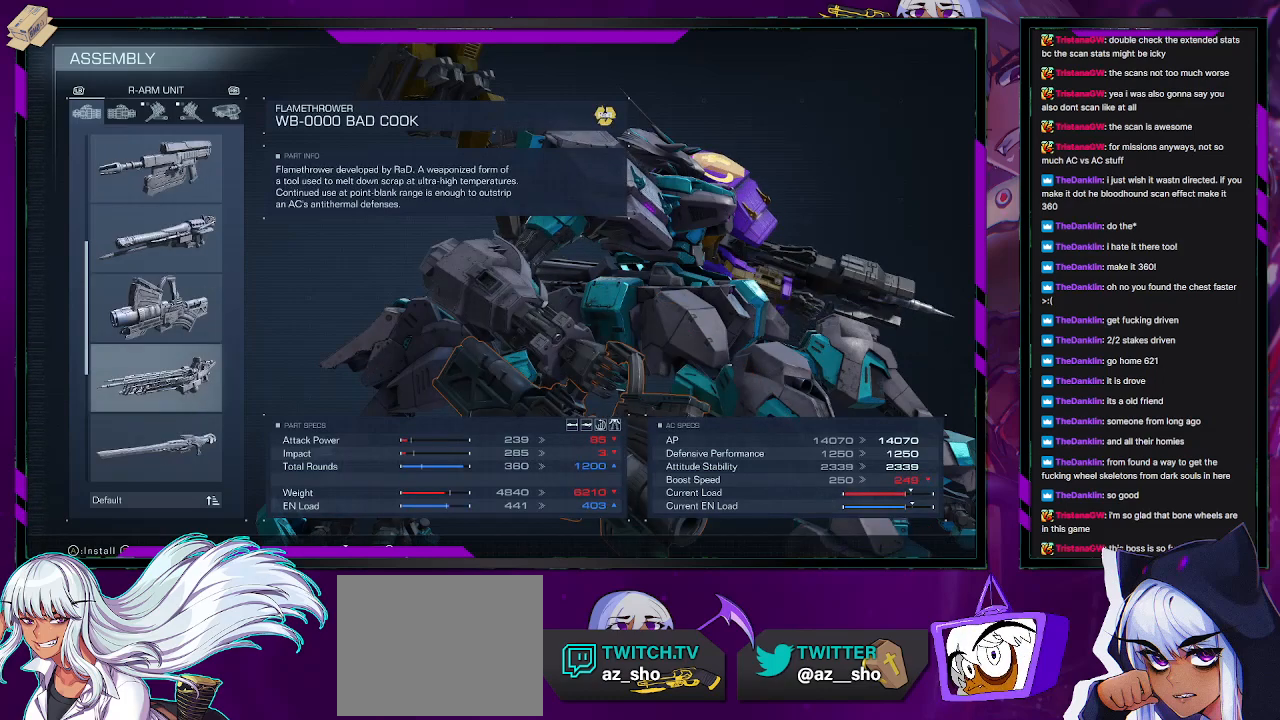
{"buttons": [], "left_stick": "center", "right_stick": "center", "events": [[50, "DPAD_DOWN", "up"]]}
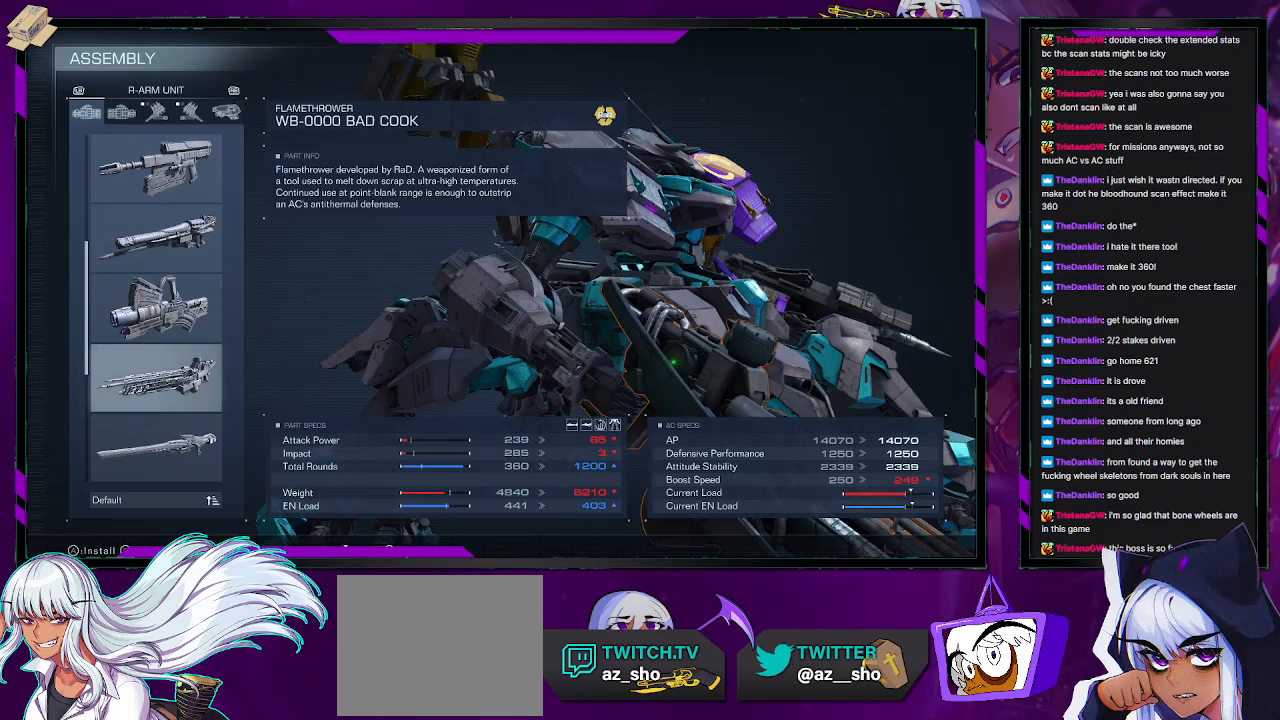
{"buttons": [], "left_stick": "center", "right_stick": "center", "events": []}
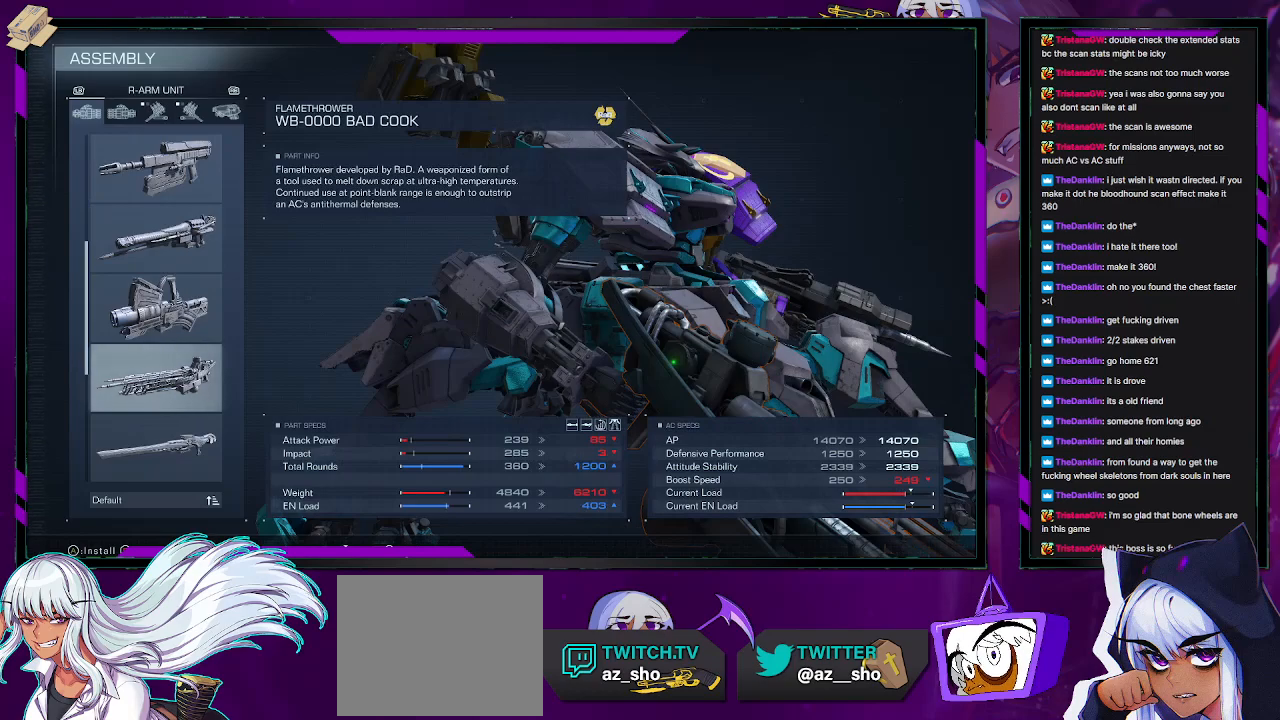
{"buttons": [], "left_stick": "center", "right_stick": "center", "events": [[267, "DPAD_UP", "down"], [350, "DPAD_UP", "up"]]}
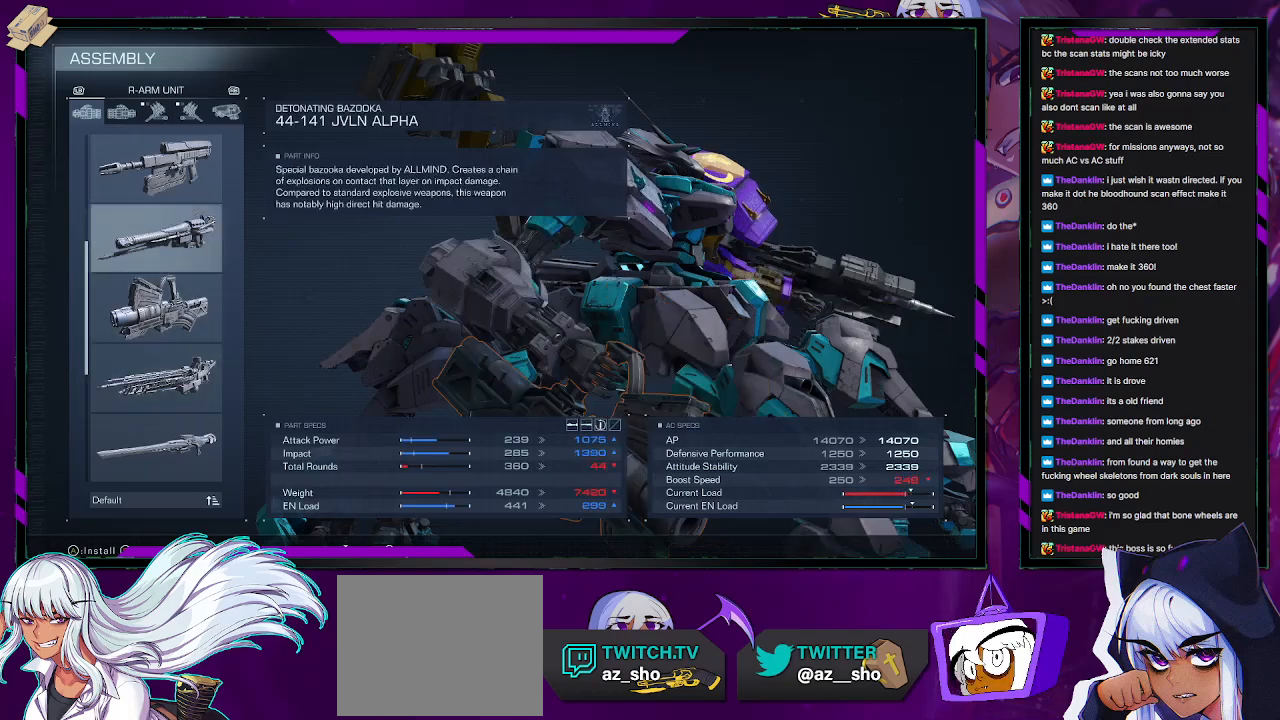
{"buttons": [], "left_stick": "center", "right_stick": "center", "events": [[17, "DPAD_UP", "down"], [67, "DPAD_UP", "up"], [217, "DPAD_UP", "down"], [300, "DPAD_UP", "up"], [367, "DPAD_UP", "down"], [500, "DPAD_UP", "up"]]}
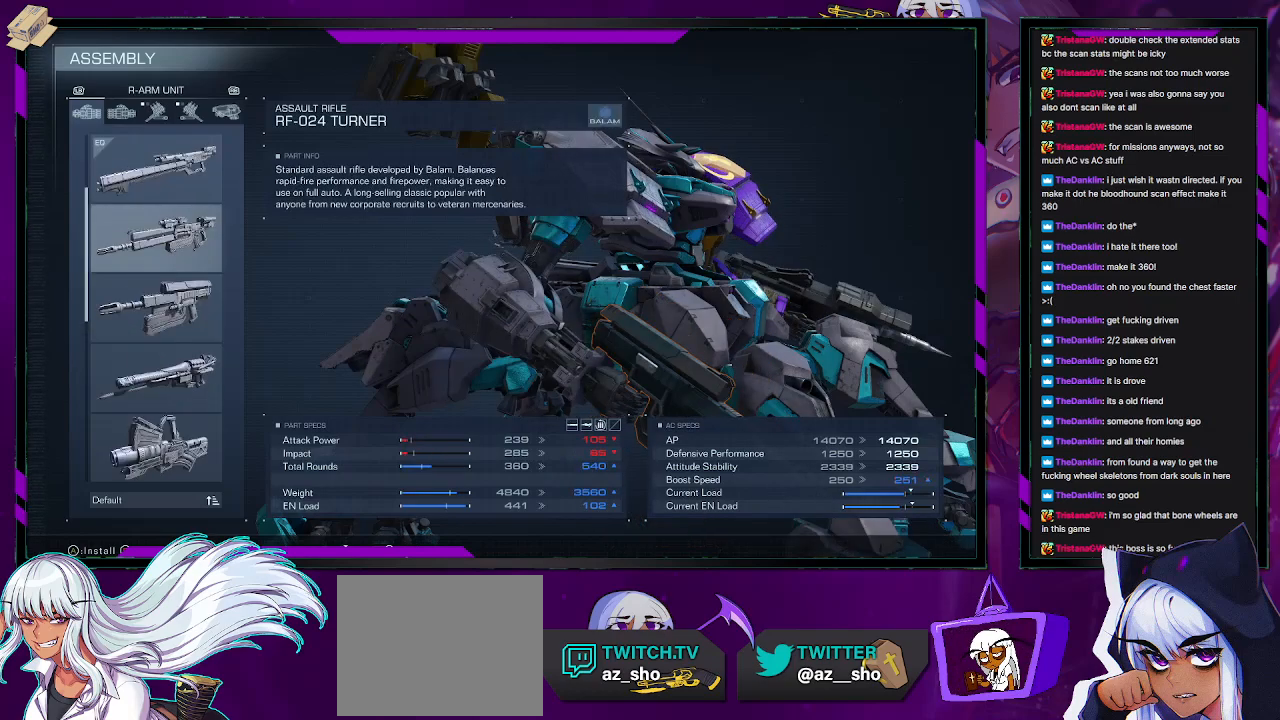
{"buttons": [], "left_stick": "center", "right_stick": "center", "events": []}
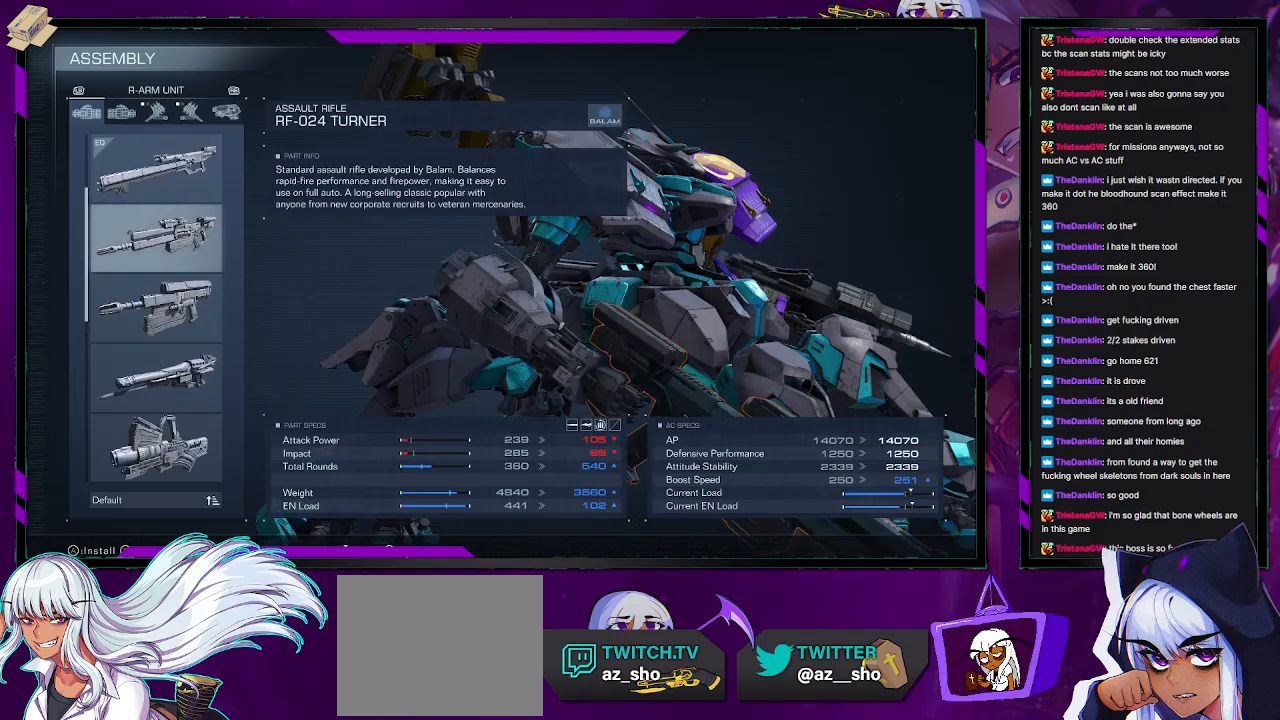
{"buttons": [], "left_stick": "center", "right_stick": "center", "events": []}
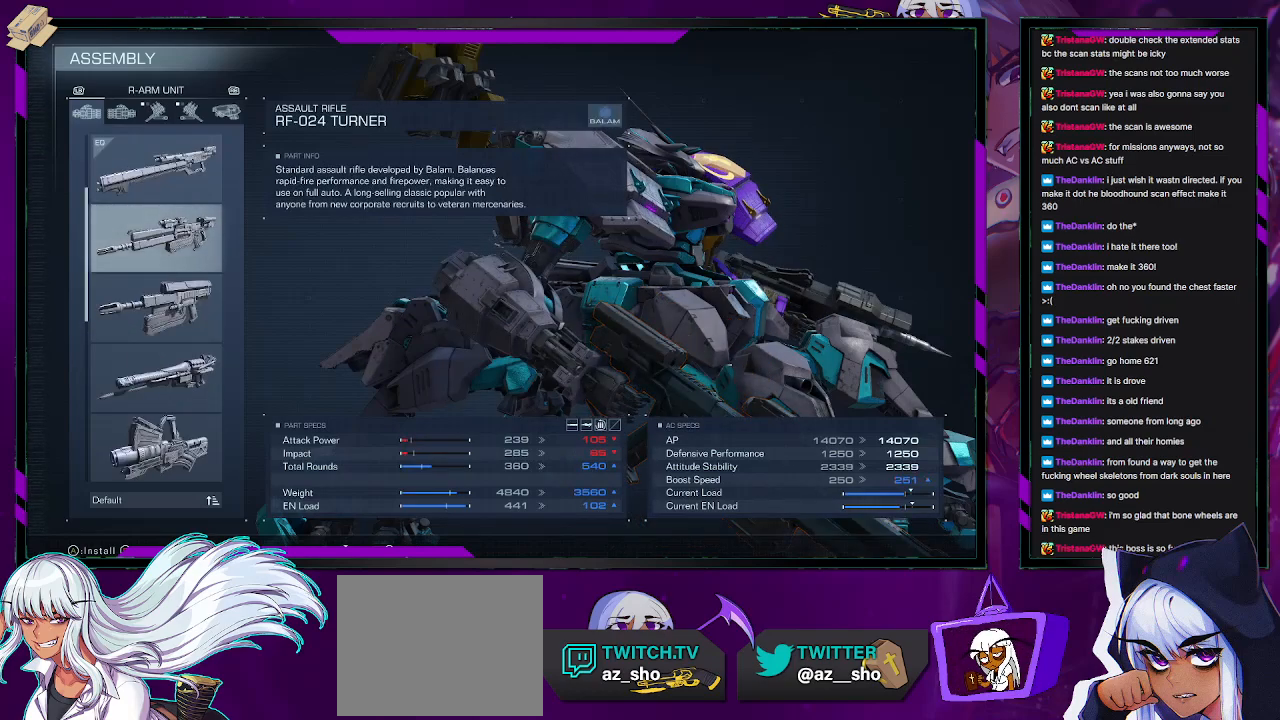
{"buttons": [], "left_stick": "center", "right_stick": "center", "events": []}
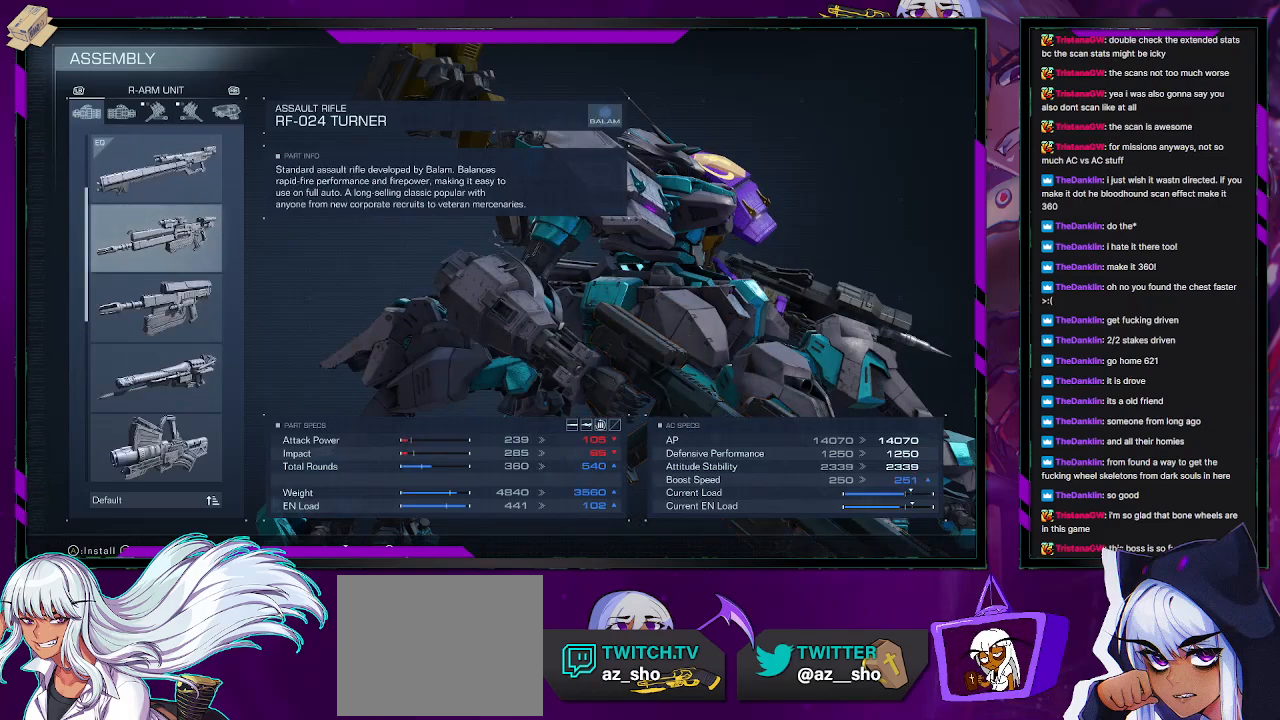
{"buttons": [], "left_stick": "center", "right_stick": "center", "events": []}